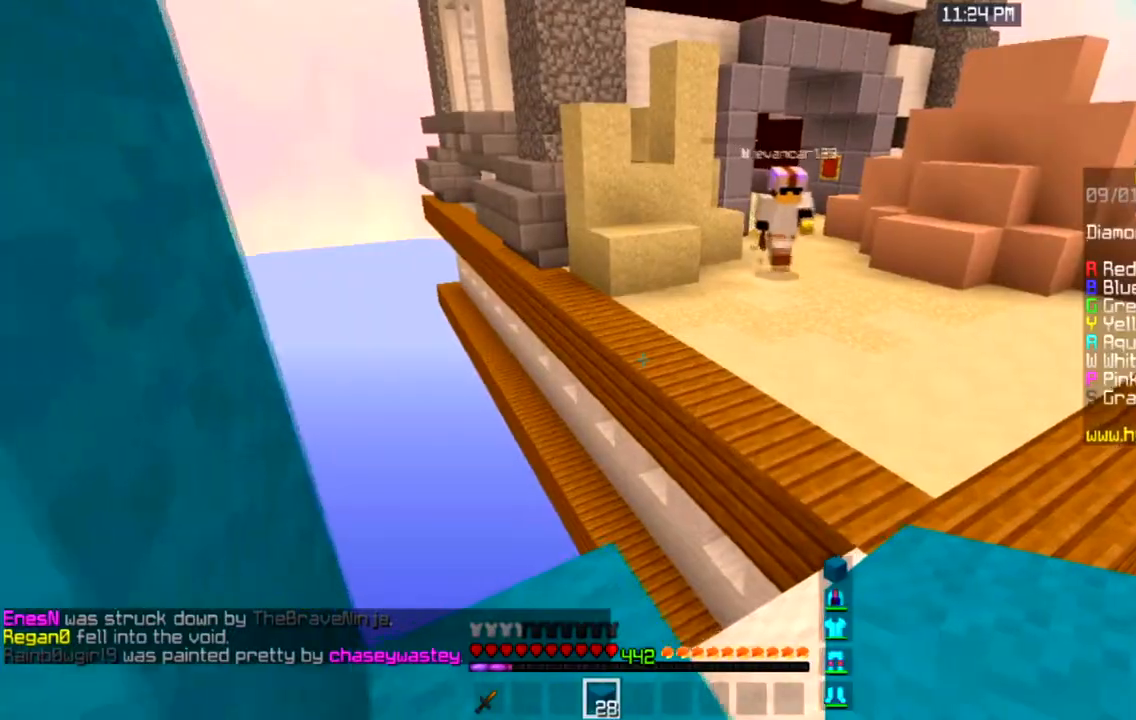
Gameplay with keyboard and mouse; each line is a JSON object with the keys and mouse buttons held at the frame after it. "events" lists presses ("down") and releases ("up") of "a", "d", "s", "space", "w", "mouse_left" and "mouse_right" between this image and that frame as [ms after this image, input, new state], when the widget could be followed in between. "mouse_left", "mouse_right" = the "left", "right" buttons of the "mouse" list. No other keys are recorded. Fast repeated clicks can show as one long hold. Mouse movement is not recorded.
{"keys": ["w"], "mouse": [], "events": [[267, "s", "up"], [334, "w", "down"], [401, "a", "up"]]}
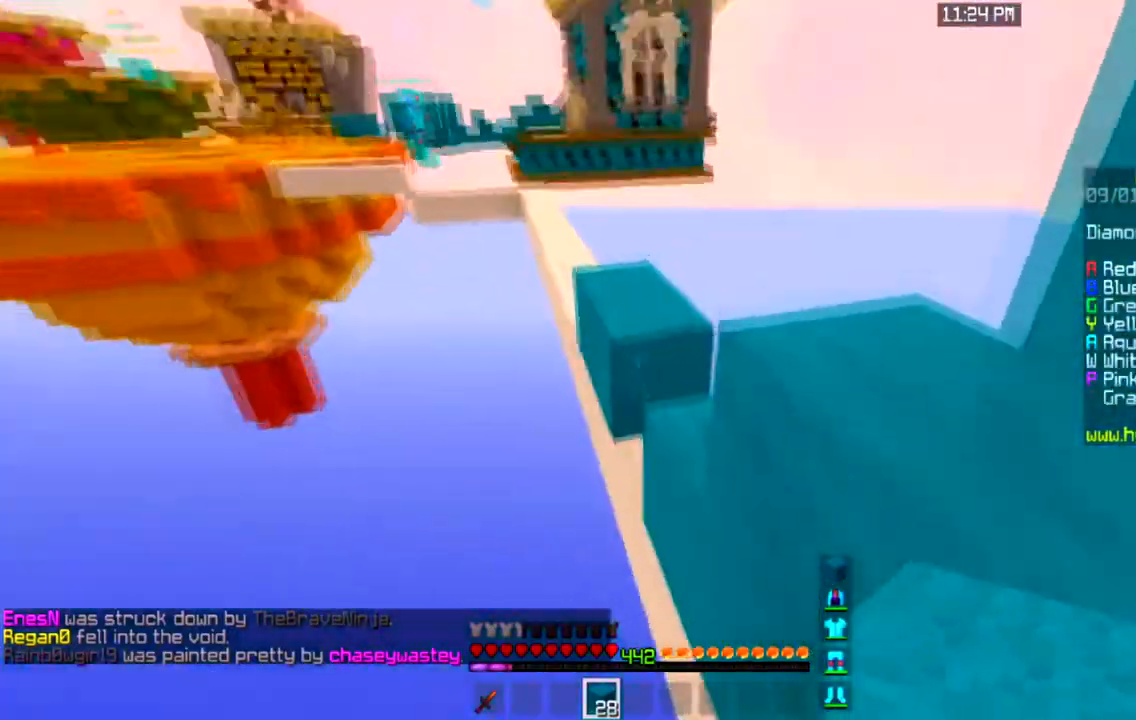
{"keys": ["a", "w"], "mouse": [], "events": [[100, "space", "down"], [300, "a", "down"], [300, "space", "up"]]}
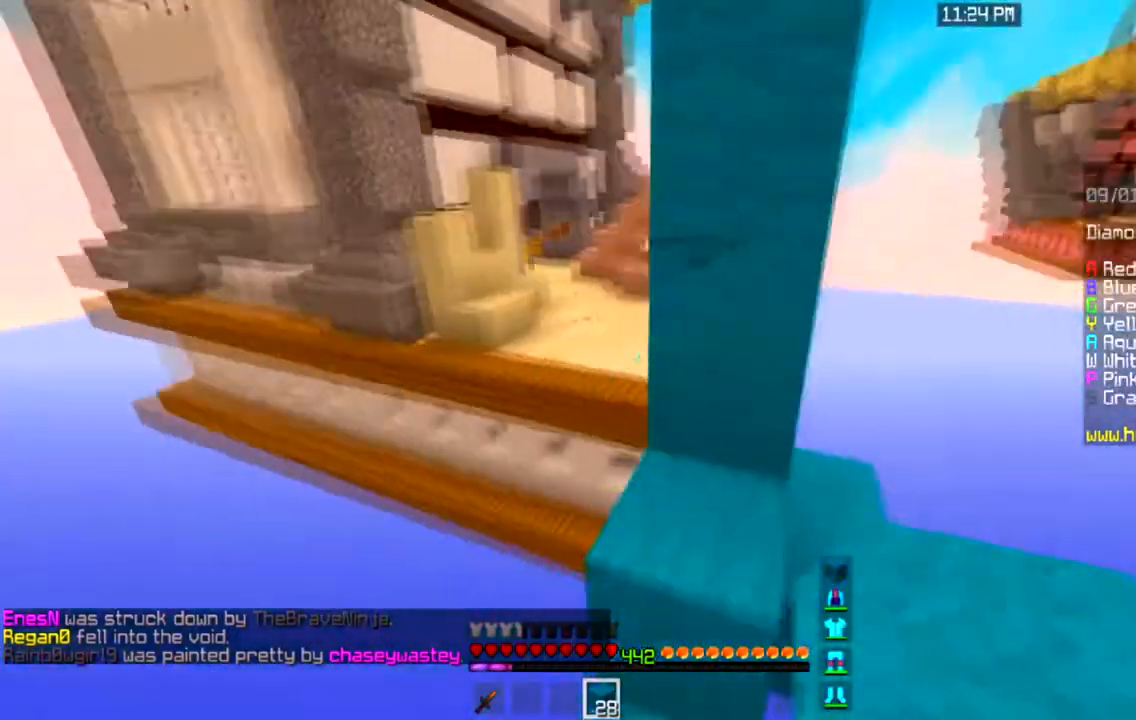
{"keys": ["d", "s"], "mouse": [], "events": [[100, "w", "up"], [134, "a", "up"], [167, "s", "down"], [334, "d", "down"]]}
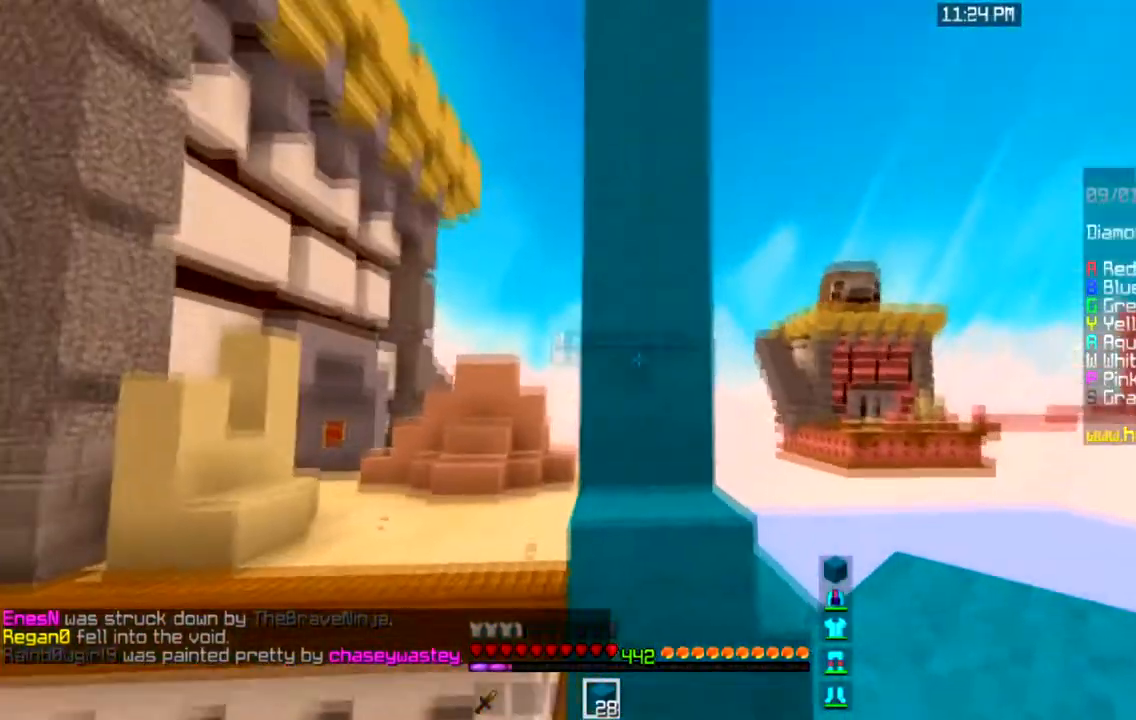
{"keys": ["d", "s"], "mouse": ["right"], "events": [[33, "d", "up"], [233, "mouse_right", "down"], [400, "d", "down"]]}
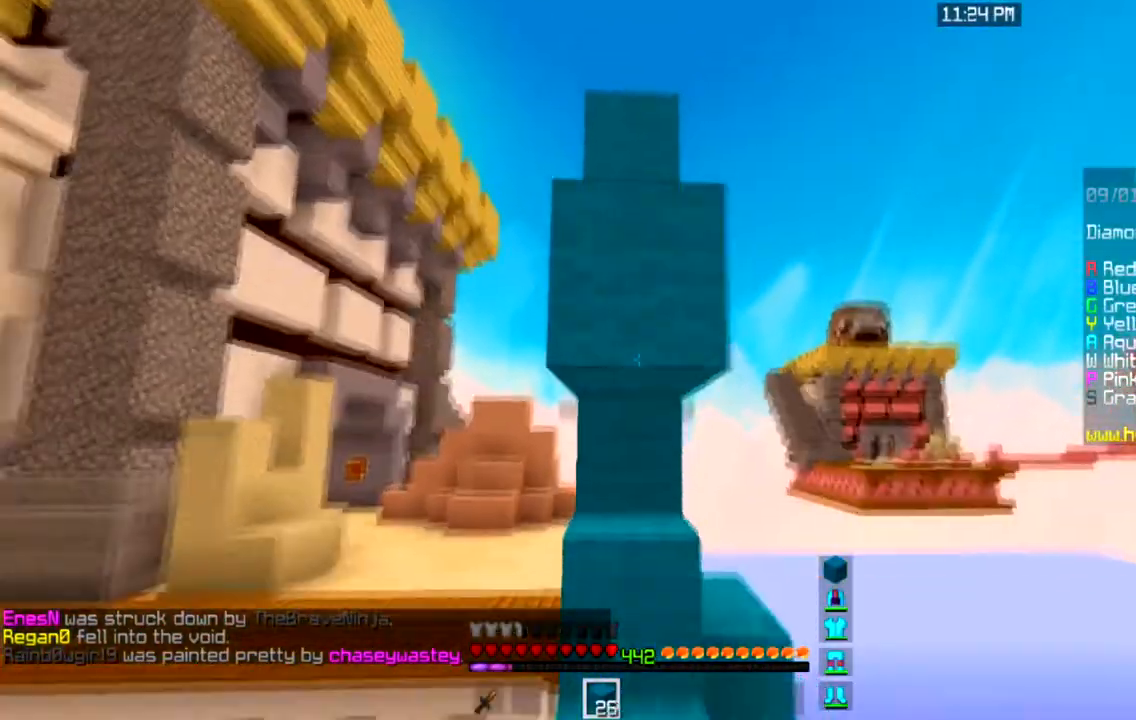
{"keys": ["w"], "mouse": [], "events": [[67, "d", "up"], [234, "s", "up"], [301, "mouse_right", "up"], [434, "w", "down"]]}
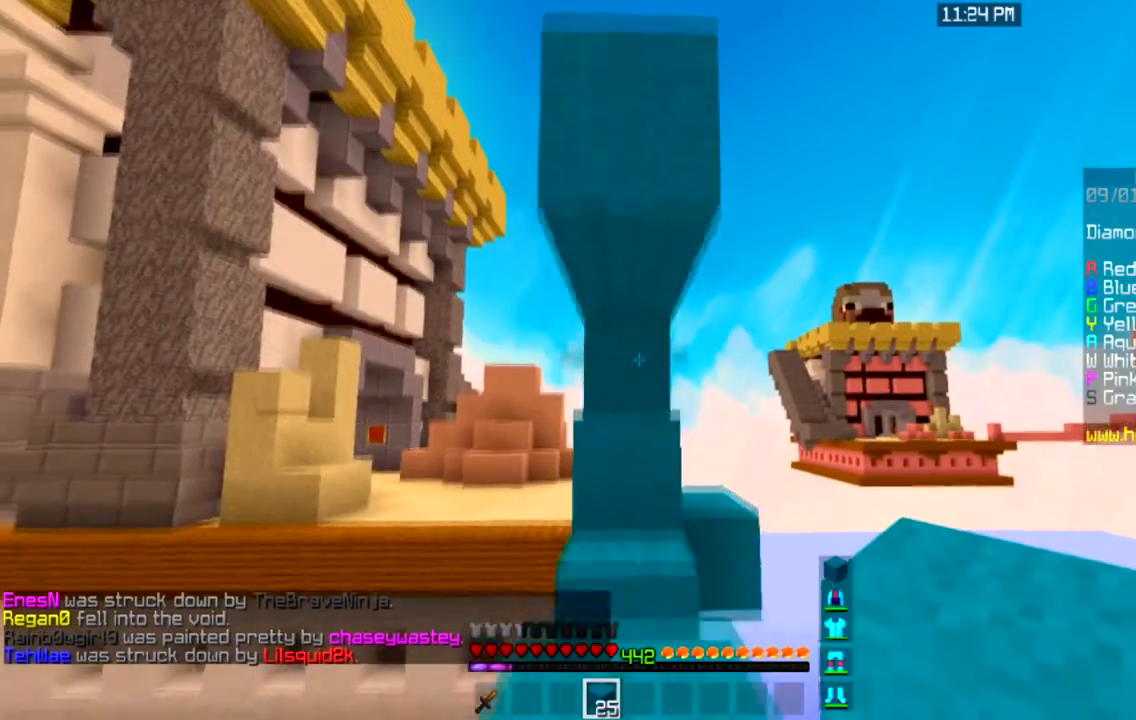
{"keys": [], "mouse": [], "events": [[133, "w", "up"]]}
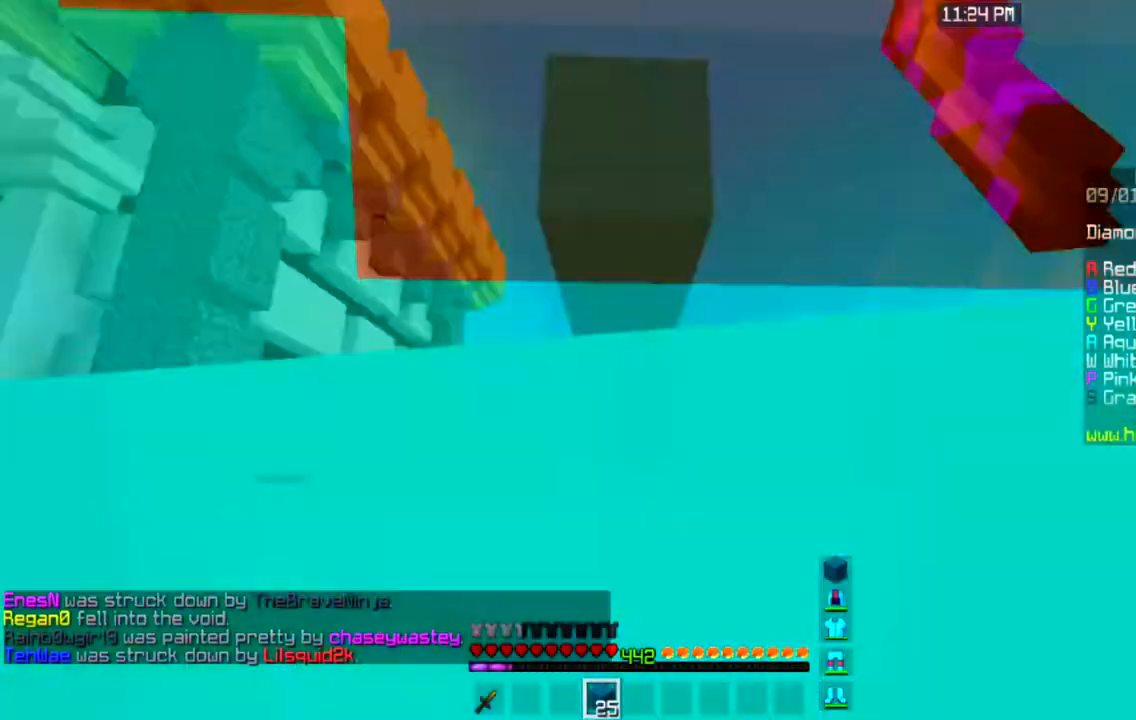
{"keys": [], "mouse": [], "events": []}
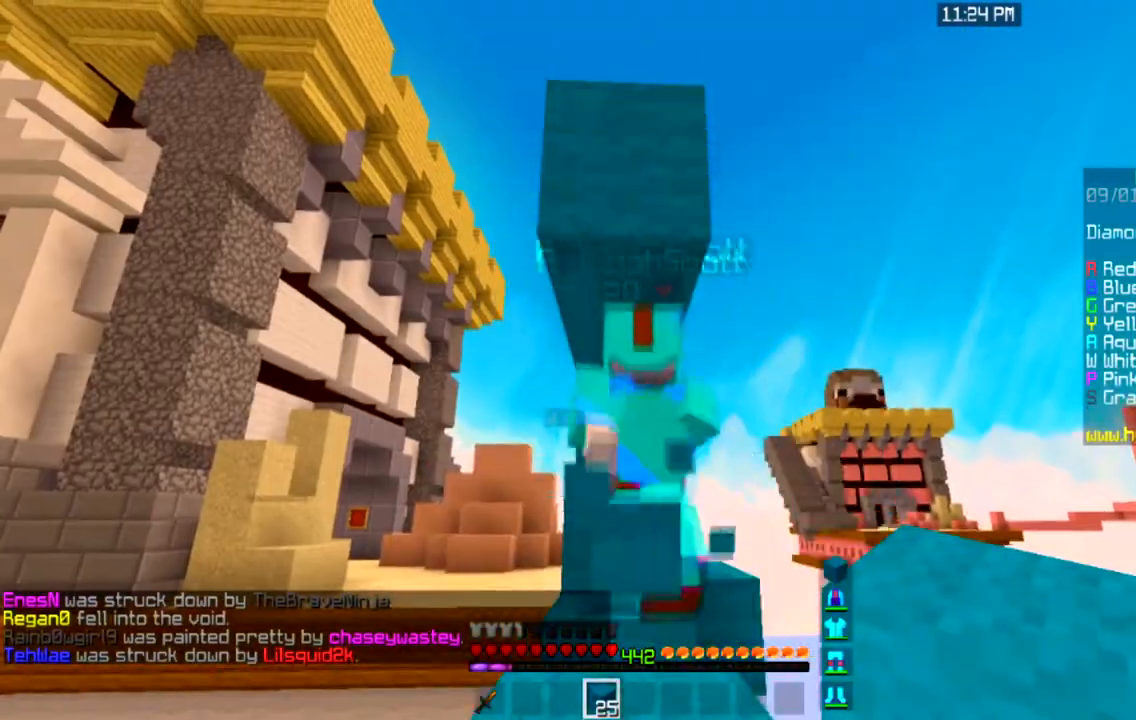
{"keys": [], "mouse": [], "events": []}
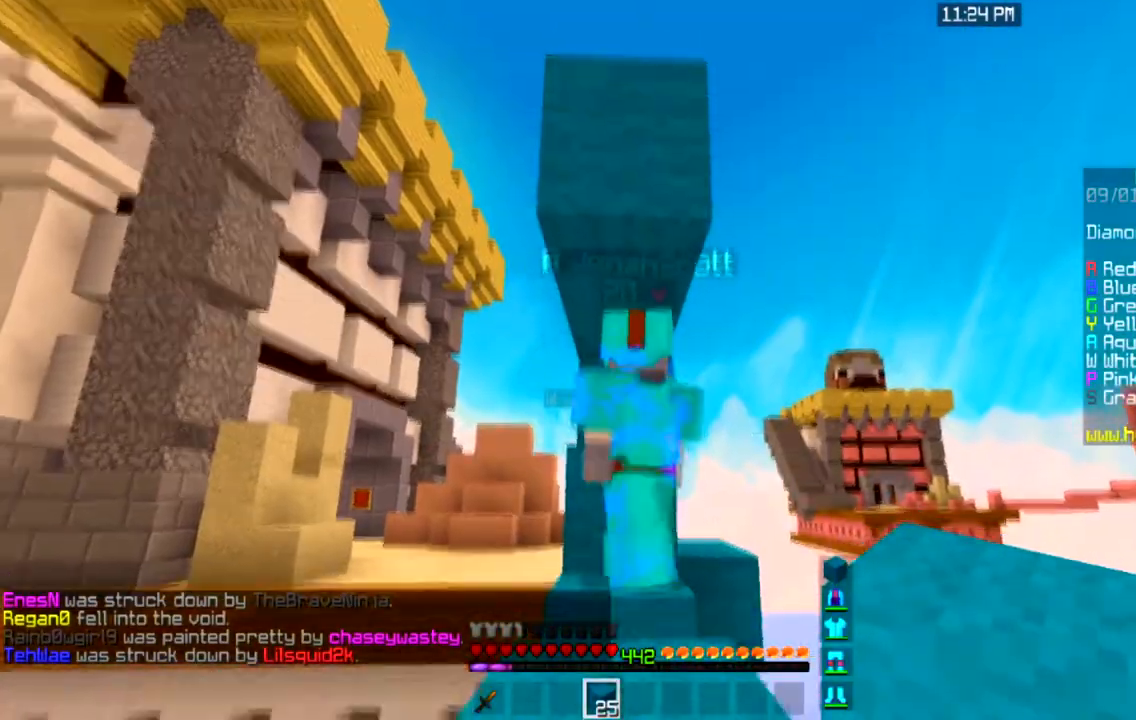
{"keys": ["w"], "mouse": [], "events": [[234, "space", "down"], [234, "w", "down"], [467, "space", "up"]]}
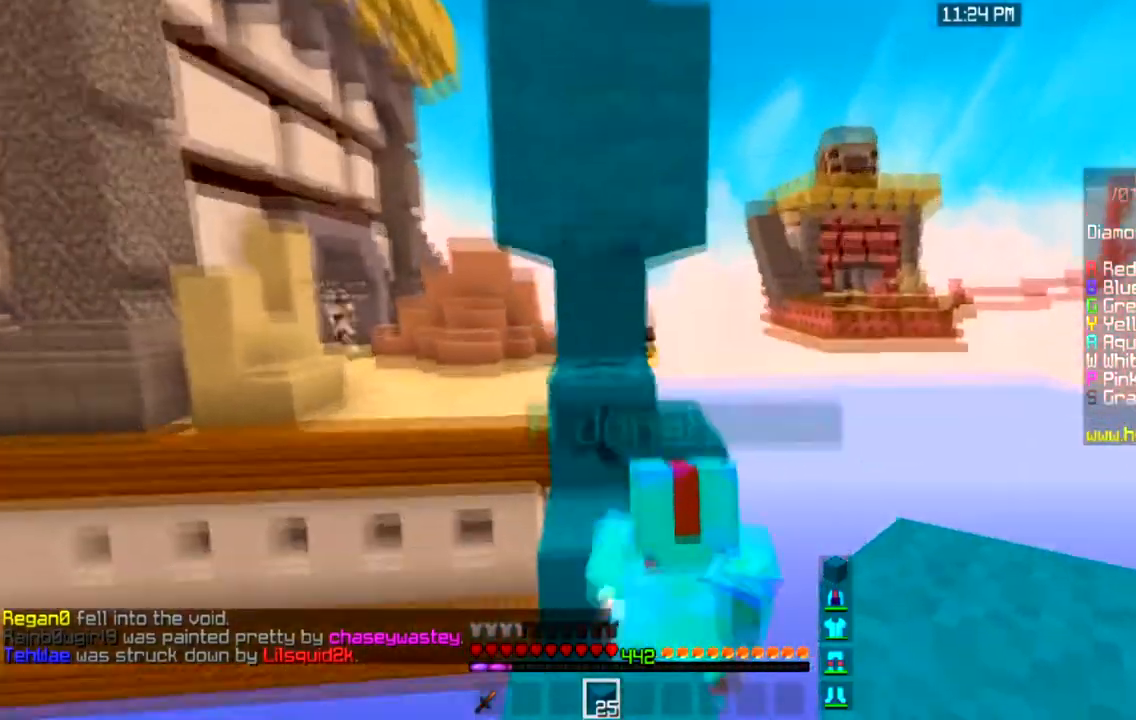
{"keys": ["w"], "mouse": [], "events": [[300, "a", "down"], [500, "a", "up"]]}
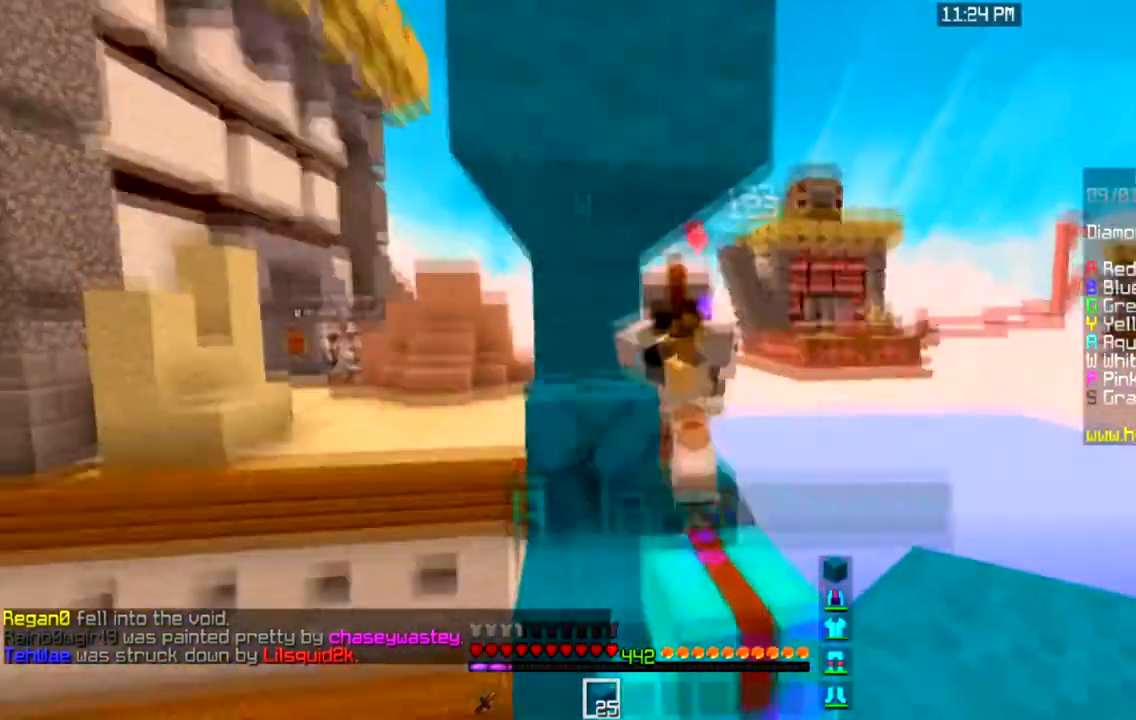
{"keys": ["s"], "mouse": ["right"], "events": [[67, "mouse_right", "down"], [67, "w", "up"], [167, "s", "down"], [267, "d", "down"], [401, "d", "up"]]}
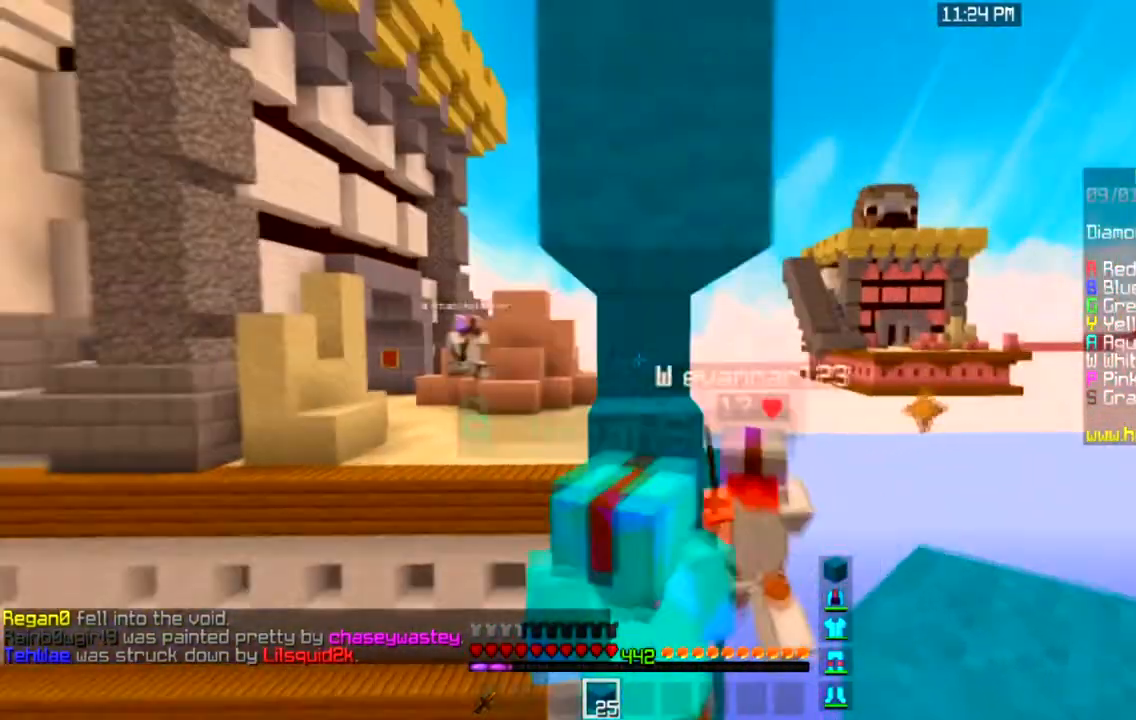
{"keys": ["w"], "mouse": [], "events": [[167, "s", "up"], [233, "mouse_right", "up"], [400, "w", "down"]]}
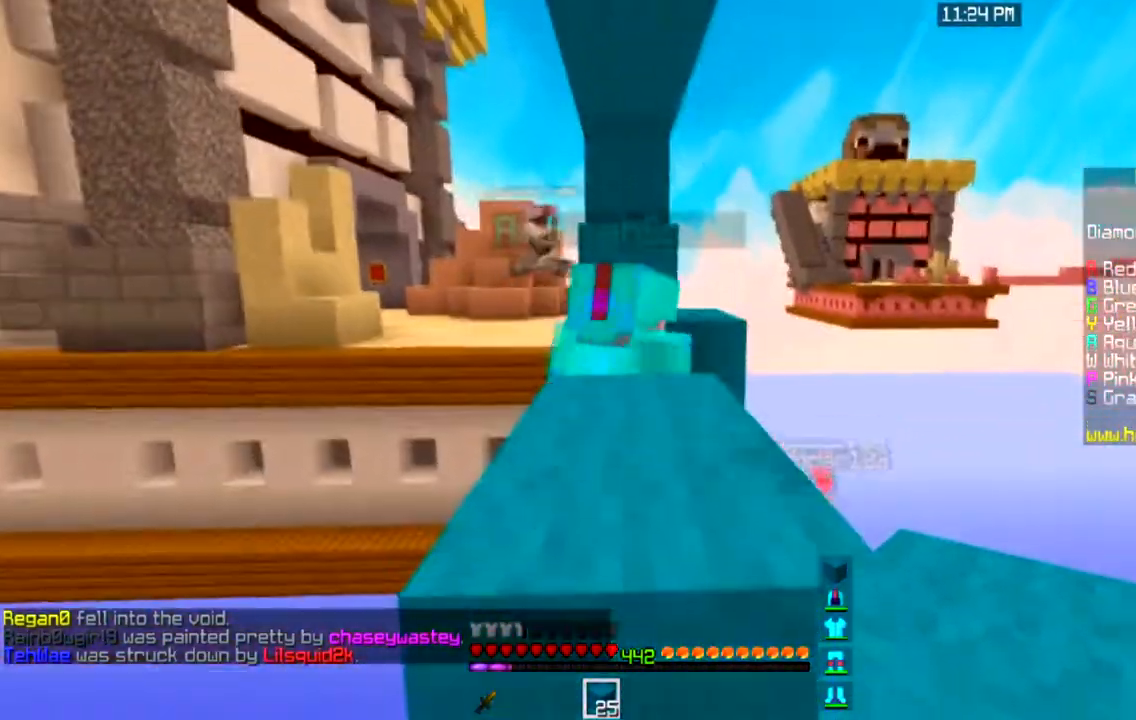
{"keys": ["w"], "mouse": [], "events": [[167, "space", "down"], [401, "space", "up"]]}
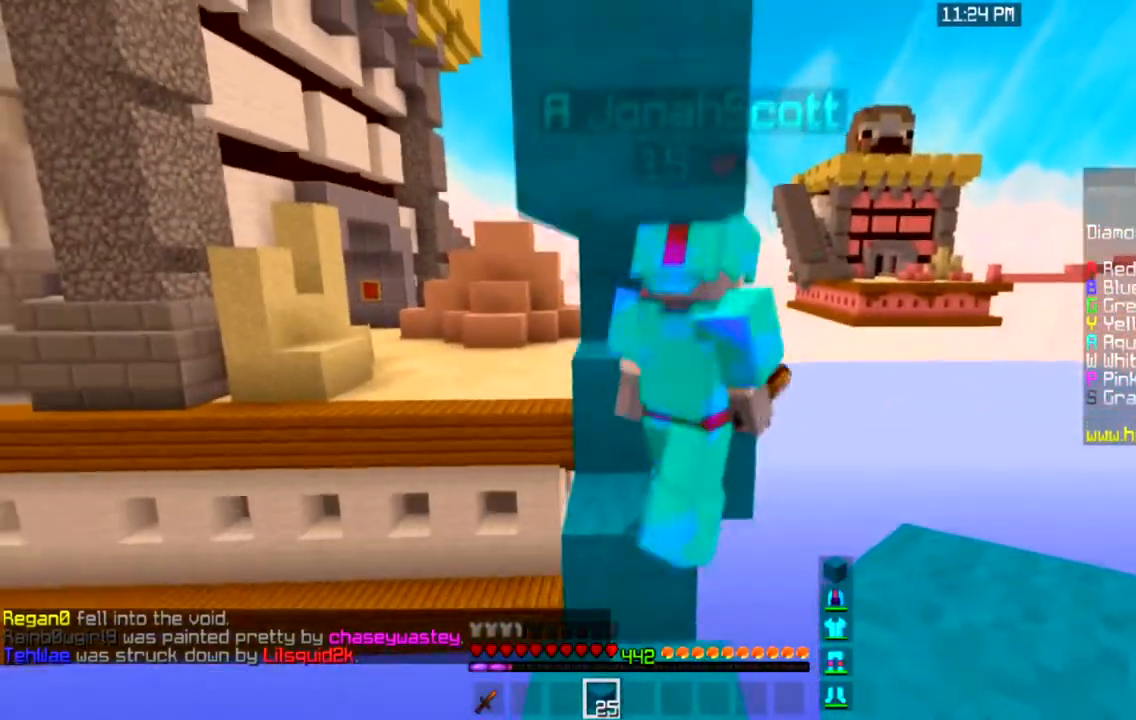
{"keys": [], "mouse": [], "events": [[133, "w", "up"], [367, "a", "down"], [500, "a", "up"]]}
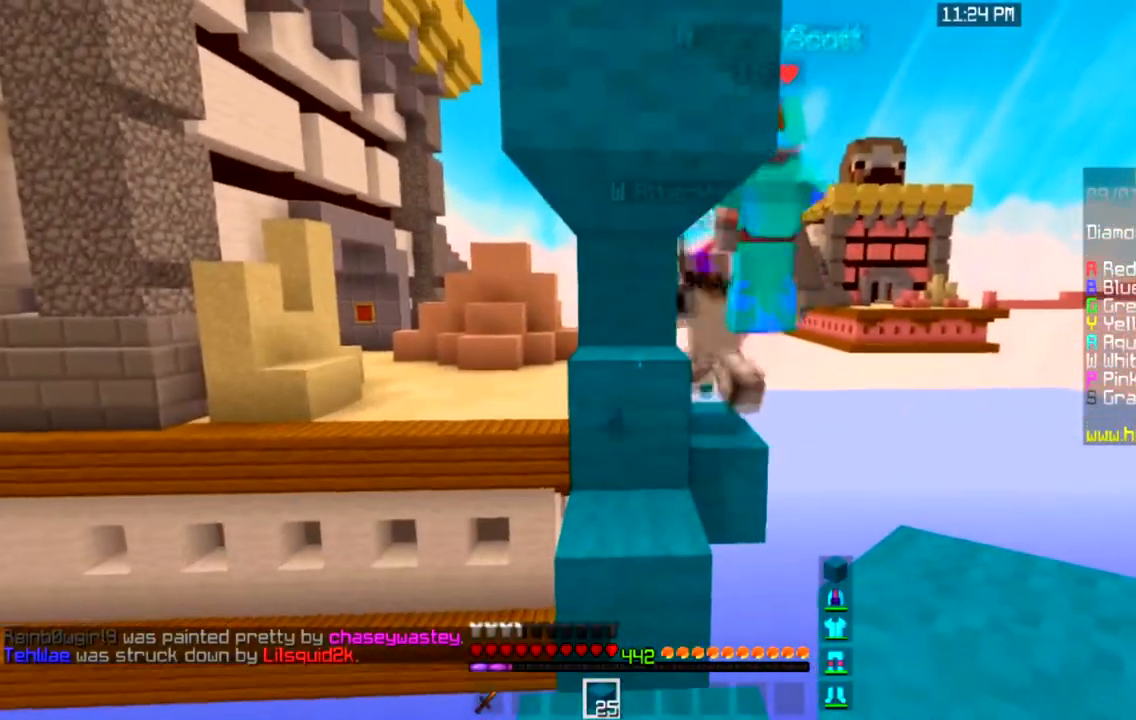
{"keys": [], "mouse": [], "events": [[100, "w", "down"], [467, "w", "up"]]}
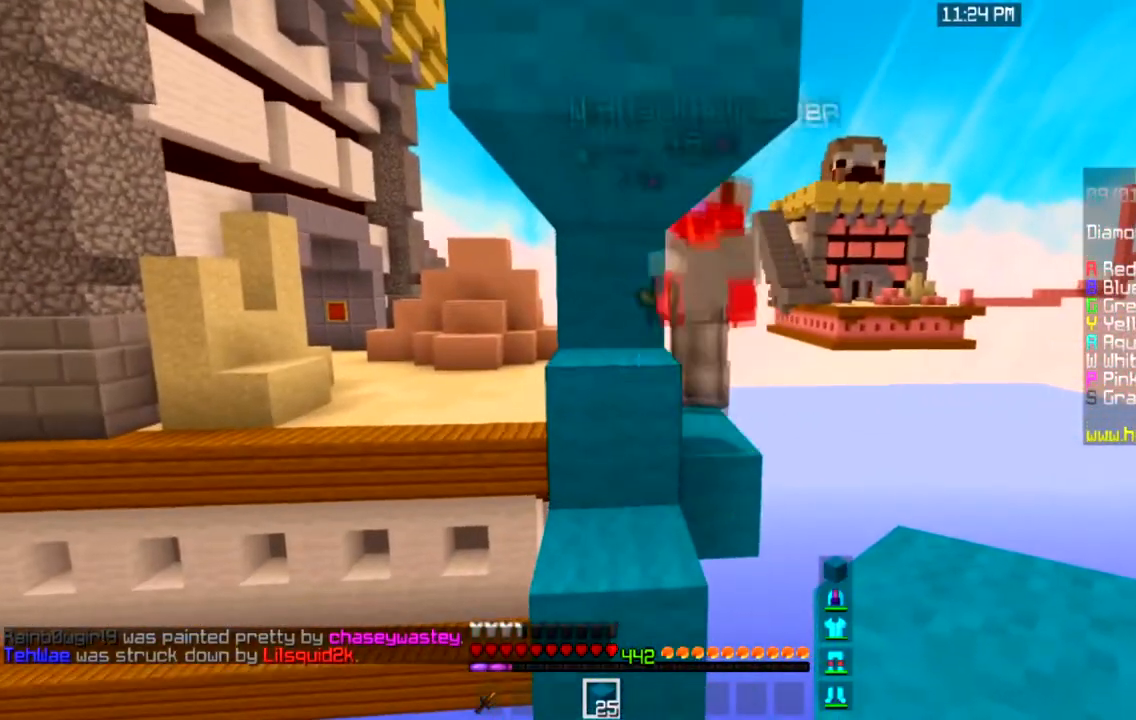
{"keys": ["w"], "mouse": [], "events": [[367, "w", "down"]]}
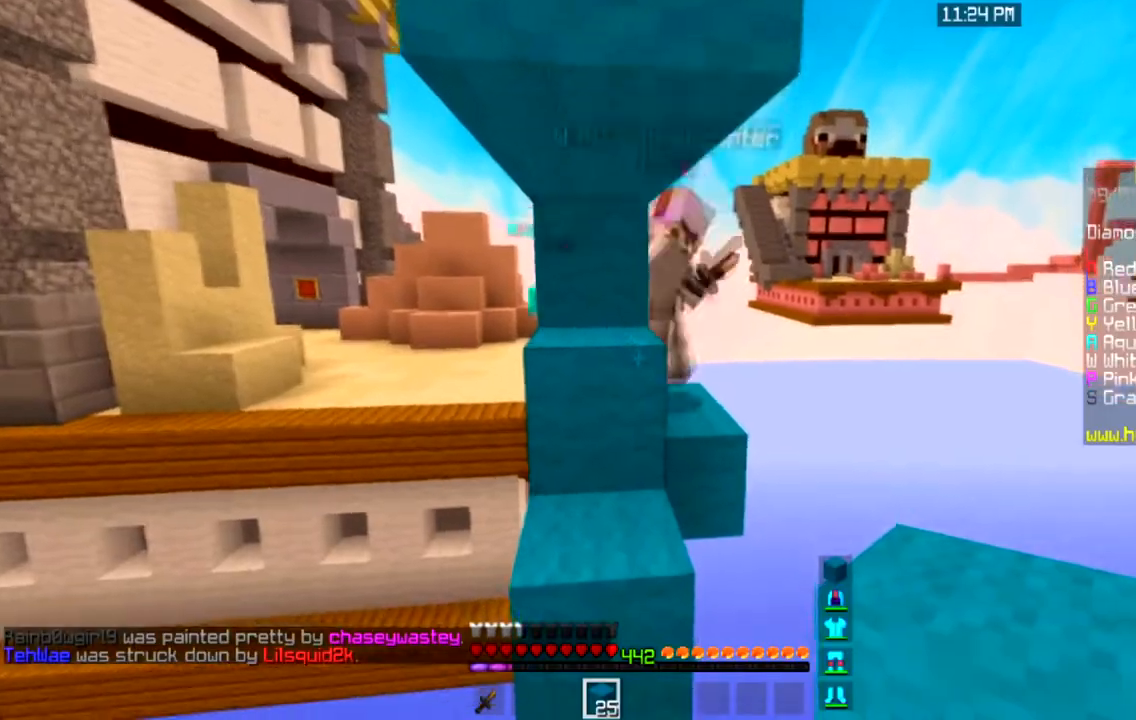
{"keys": ["a", "space", "w"], "mouse": [], "events": [[301, "space", "down"], [401, "a", "down"]]}
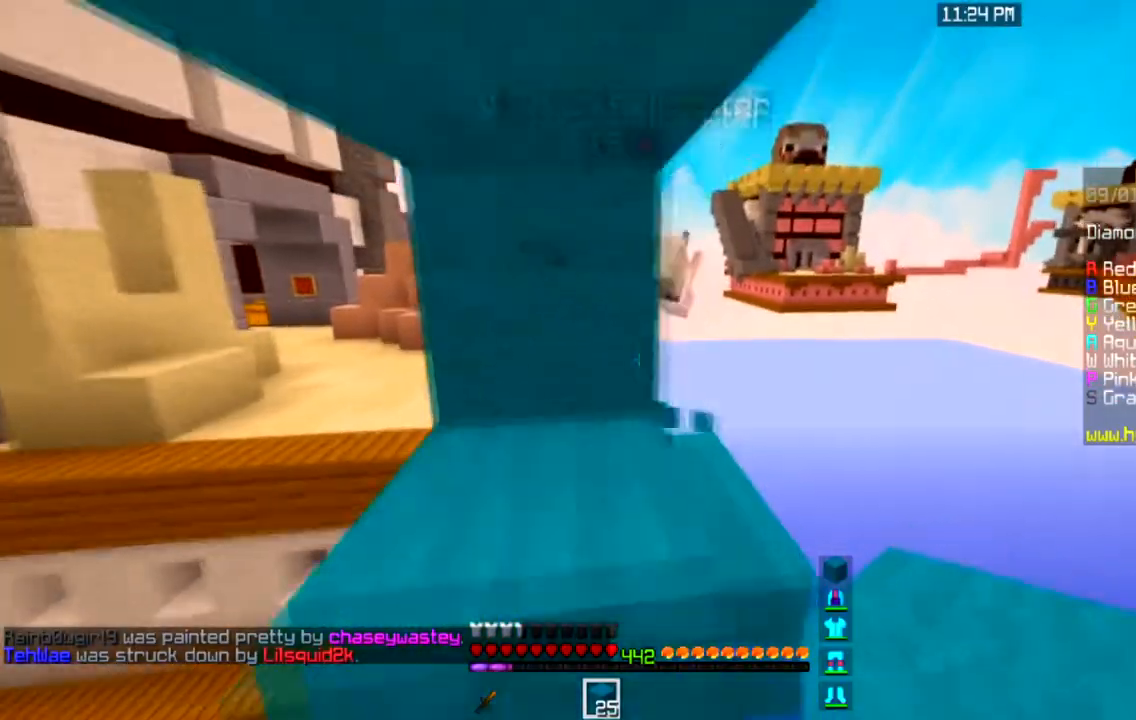
{"keys": ["d", "w"], "mouse": [], "events": [[100, "a", "up"], [100, "space", "up"], [300, "d", "down"]]}
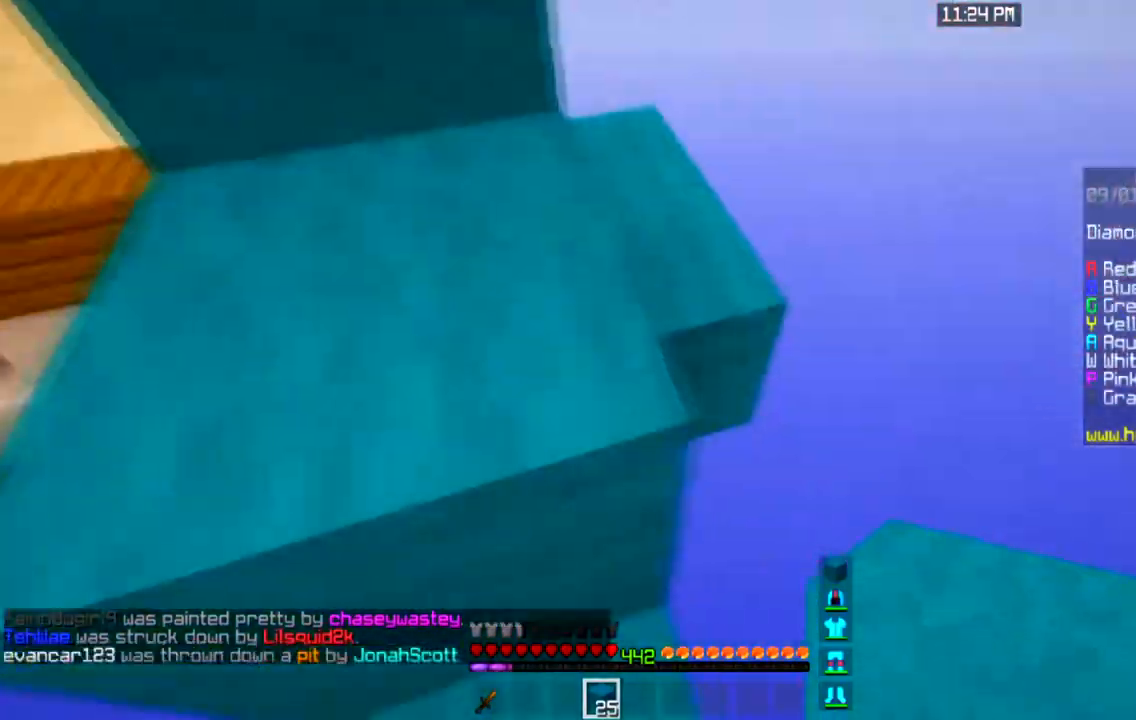
{"keys": ["d", "w"], "mouse": [], "events": [[167, "mouse_right", "down"], [401, "mouse_right", "up"]]}
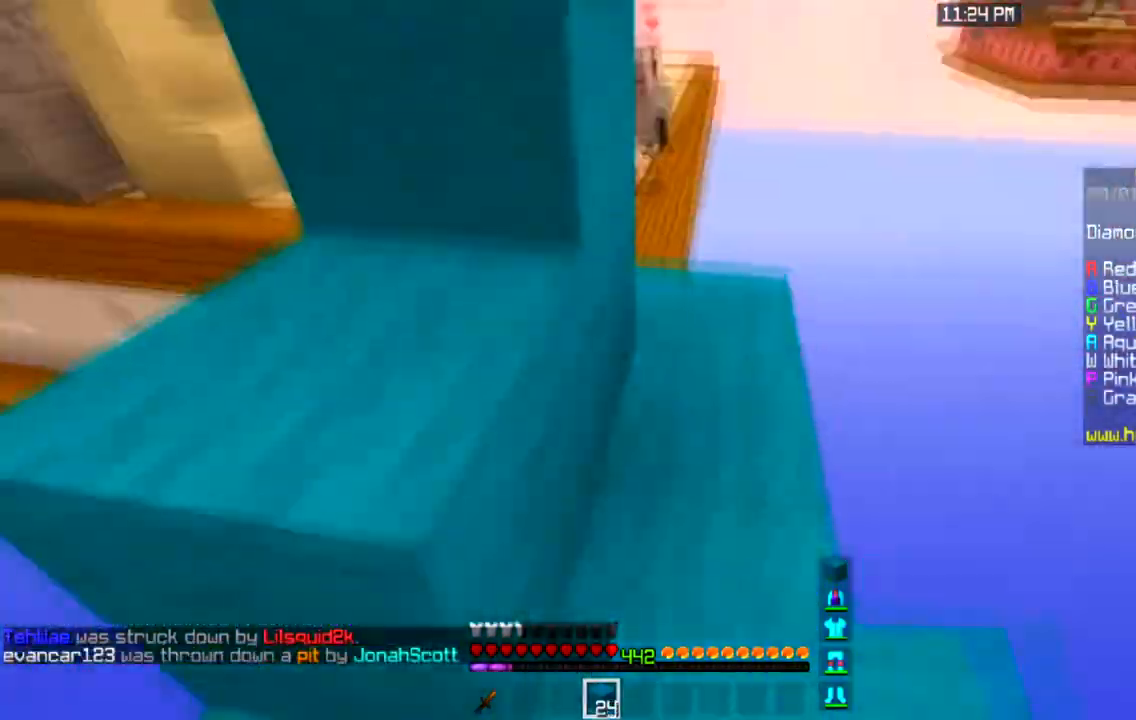
{"keys": ["w"], "mouse": [], "events": [[133, "d", "up"]]}
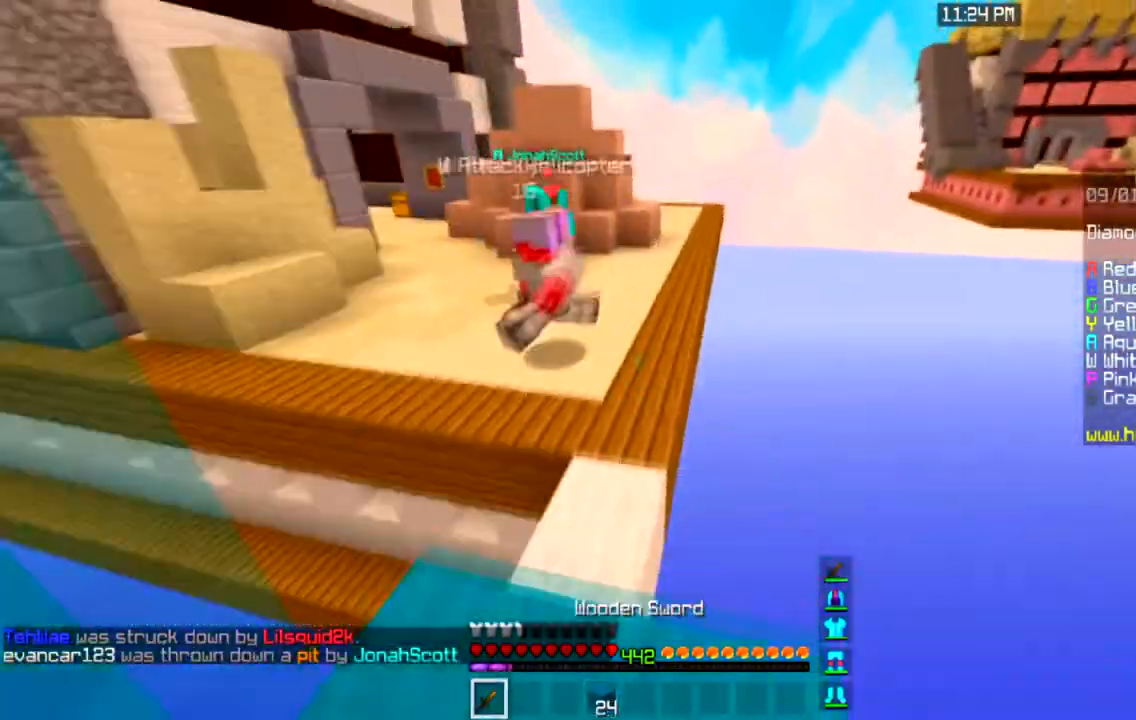
{"keys": ["a", "w"], "mouse": [], "events": [[234, "a", "down"], [267, "space", "down"], [467, "space", "up"]]}
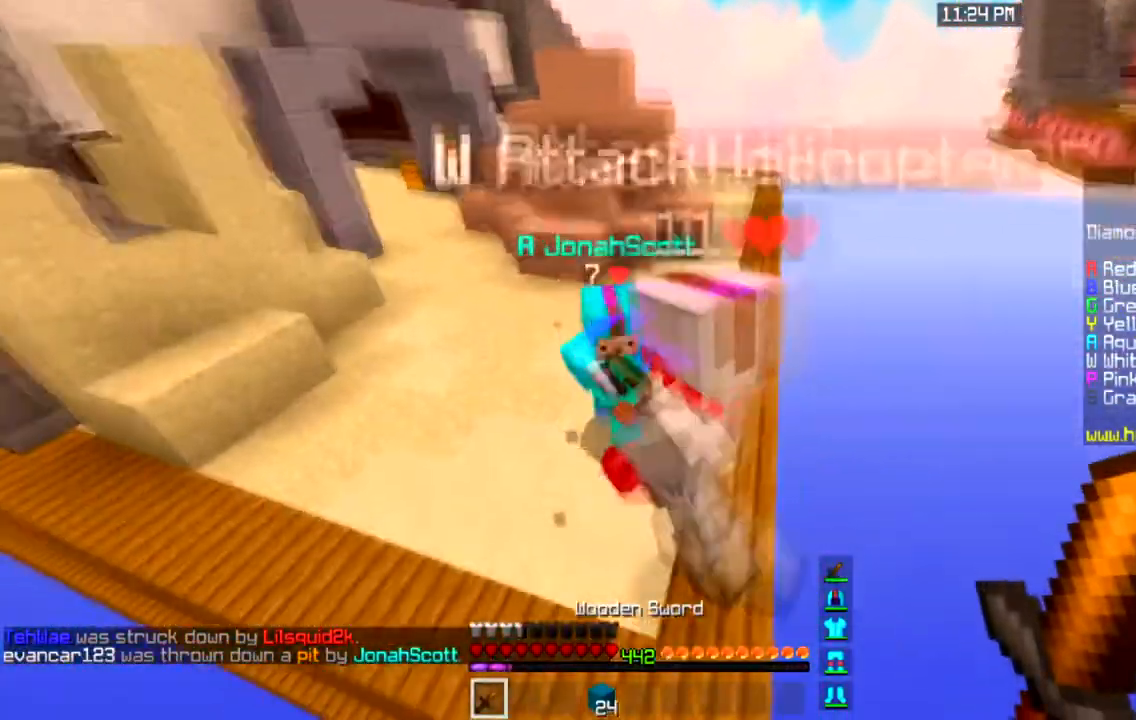
{"keys": ["a", "w"], "mouse": ["left"], "events": [[133, "mouse_left", "down"]]}
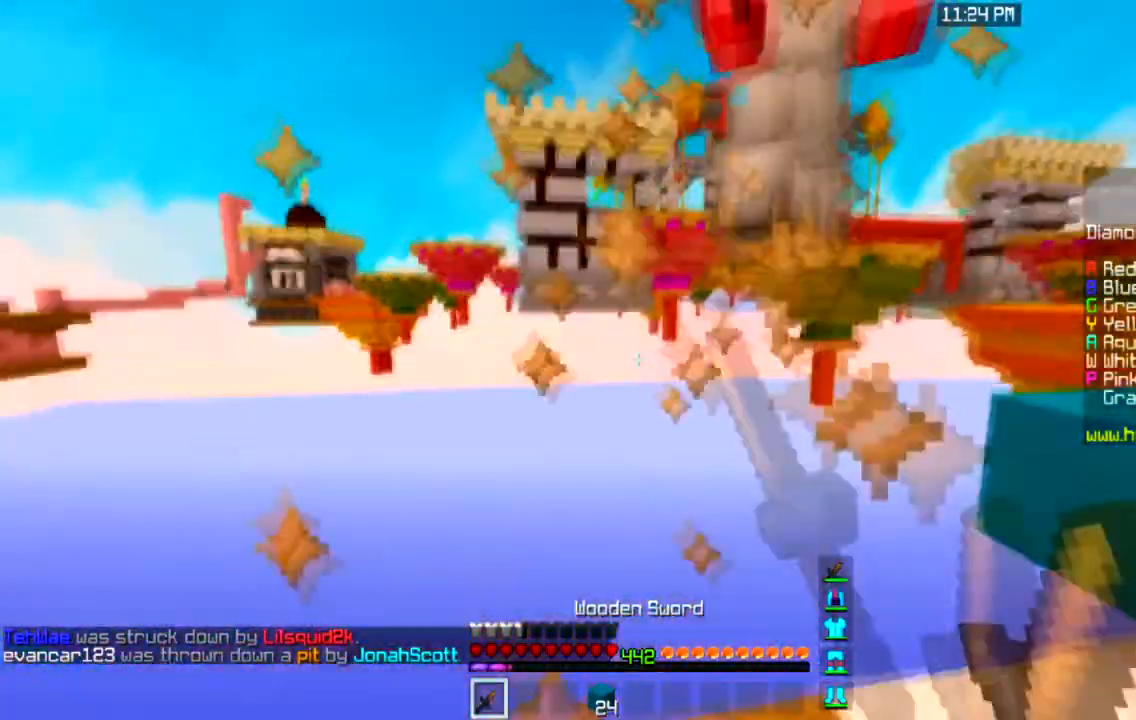
{"keys": ["w"], "mouse": [], "events": [[67, "w", "up"], [167, "w", "down"], [301, "mouse_left", "up"], [367, "a", "up"]]}
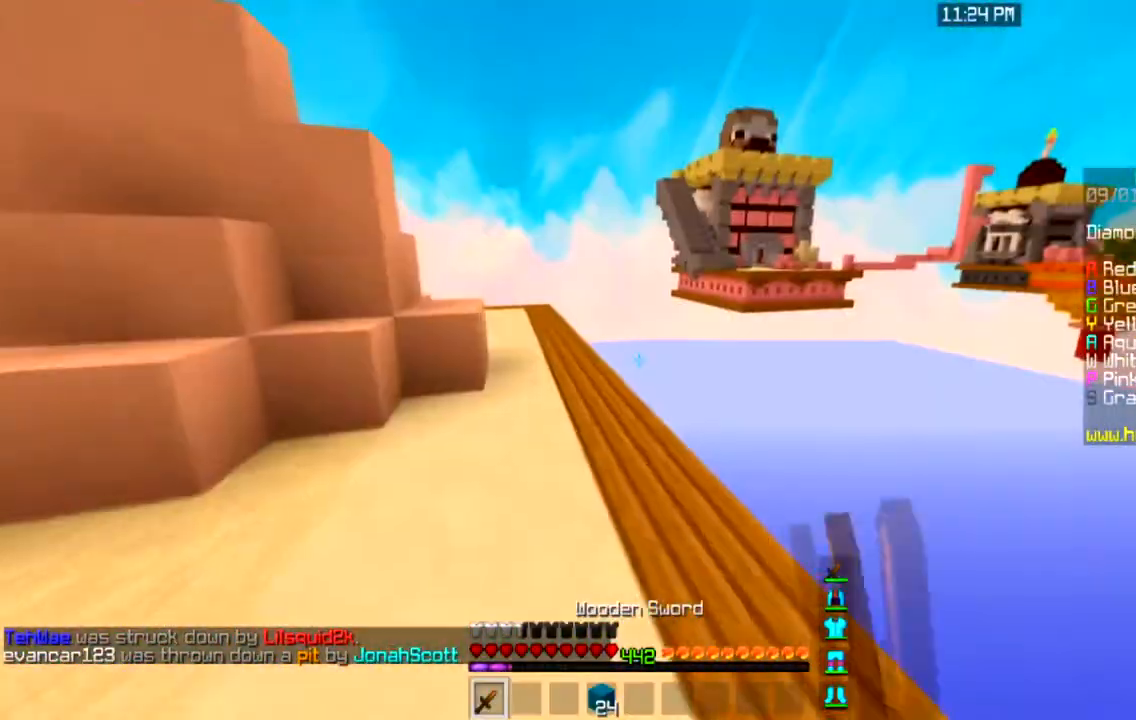
{"keys": ["a", "w"], "mouse": [], "events": [[133, "a", "down"]]}
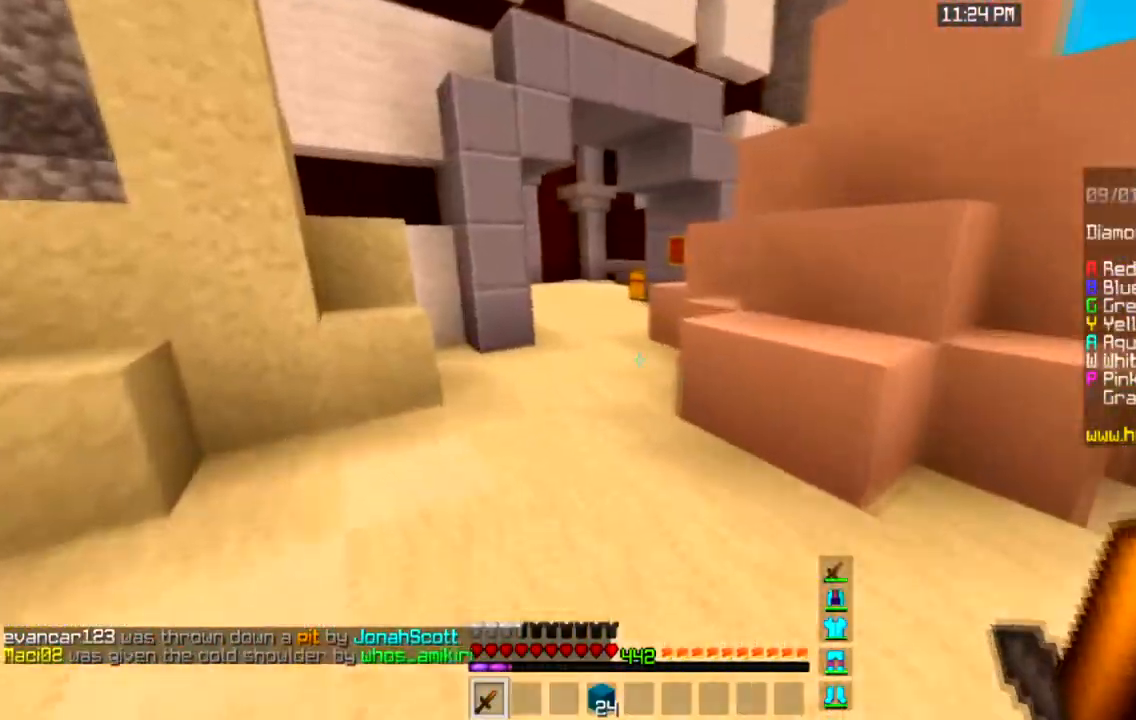
{"keys": ["w"], "mouse": [], "events": [[501, "a", "up"]]}
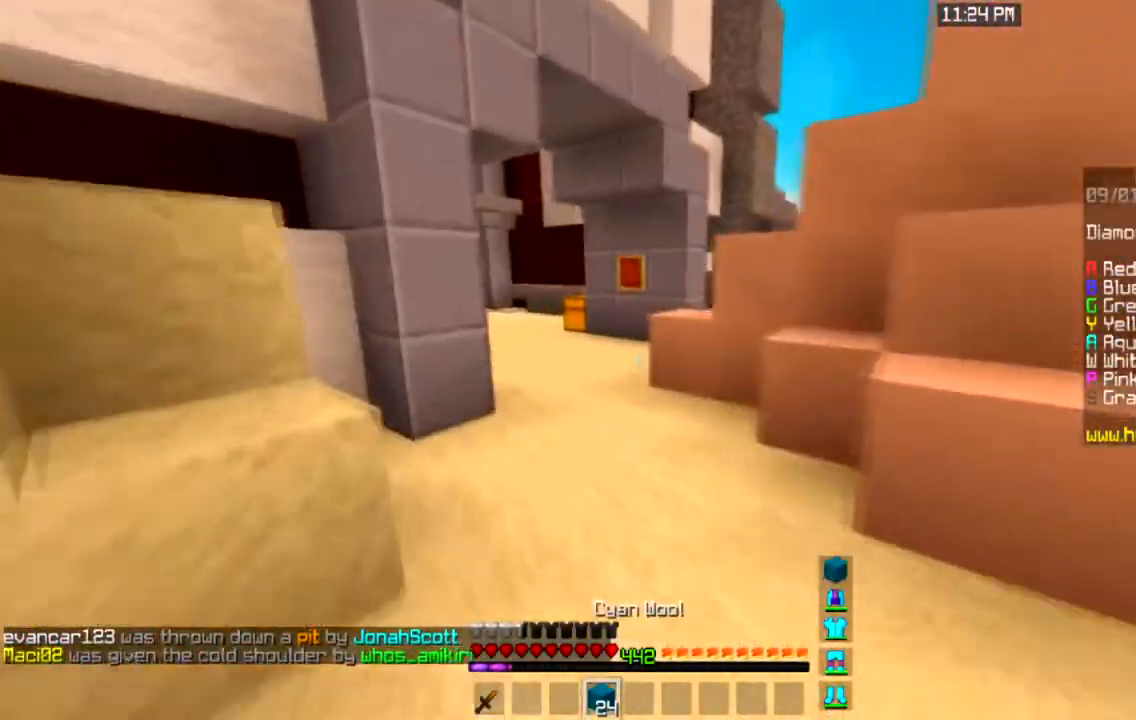
{"keys": ["w"], "mouse": [], "events": [[233, "space", "down"], [300, "a", "down"], [434, "space", "up"], [500, "a", "up"]]}
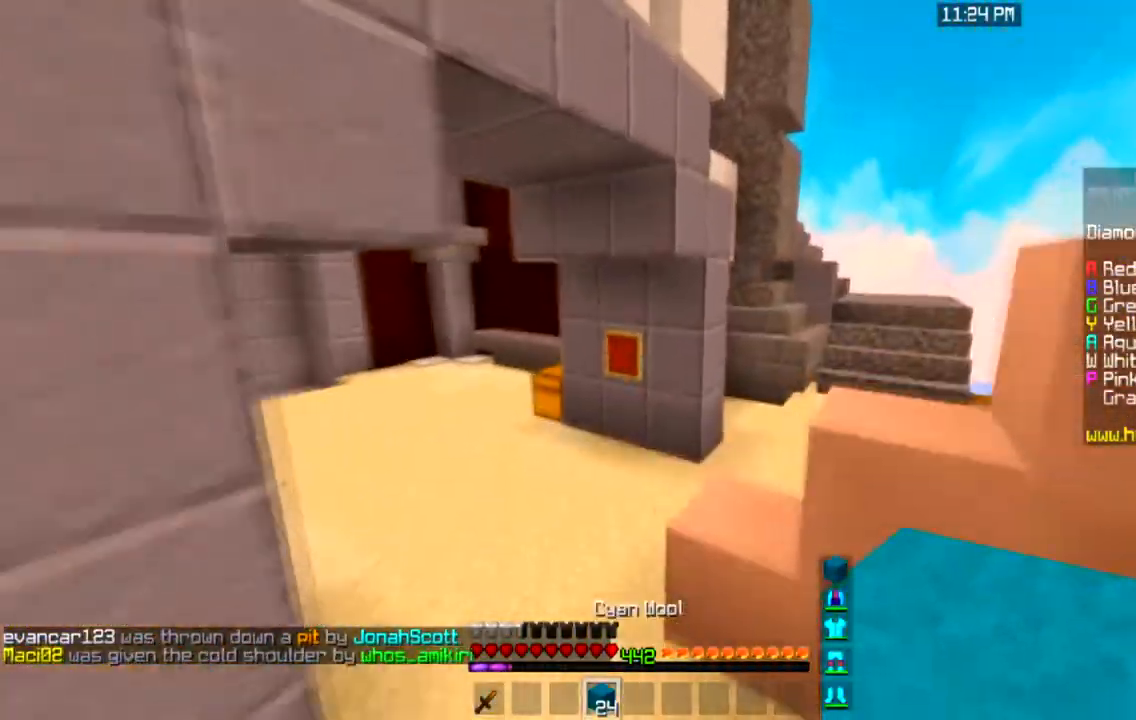
{"keys": ["s"], "mouse": ["right"], "events": [[334, "mouse_right", "down"], [434, "w", "up"], [467, "s", "down"]]}
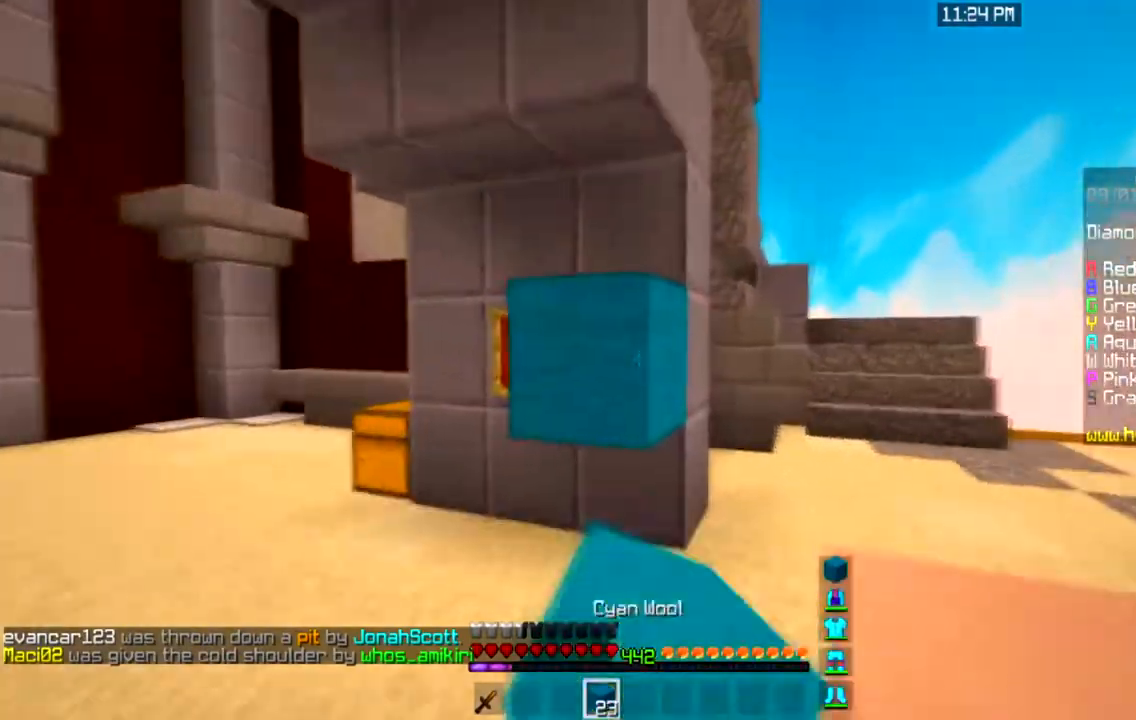
{"keys": ["s"], "mouse": ["right"], "events": [[233, "a", "down"], [400, "a", "up"]]}